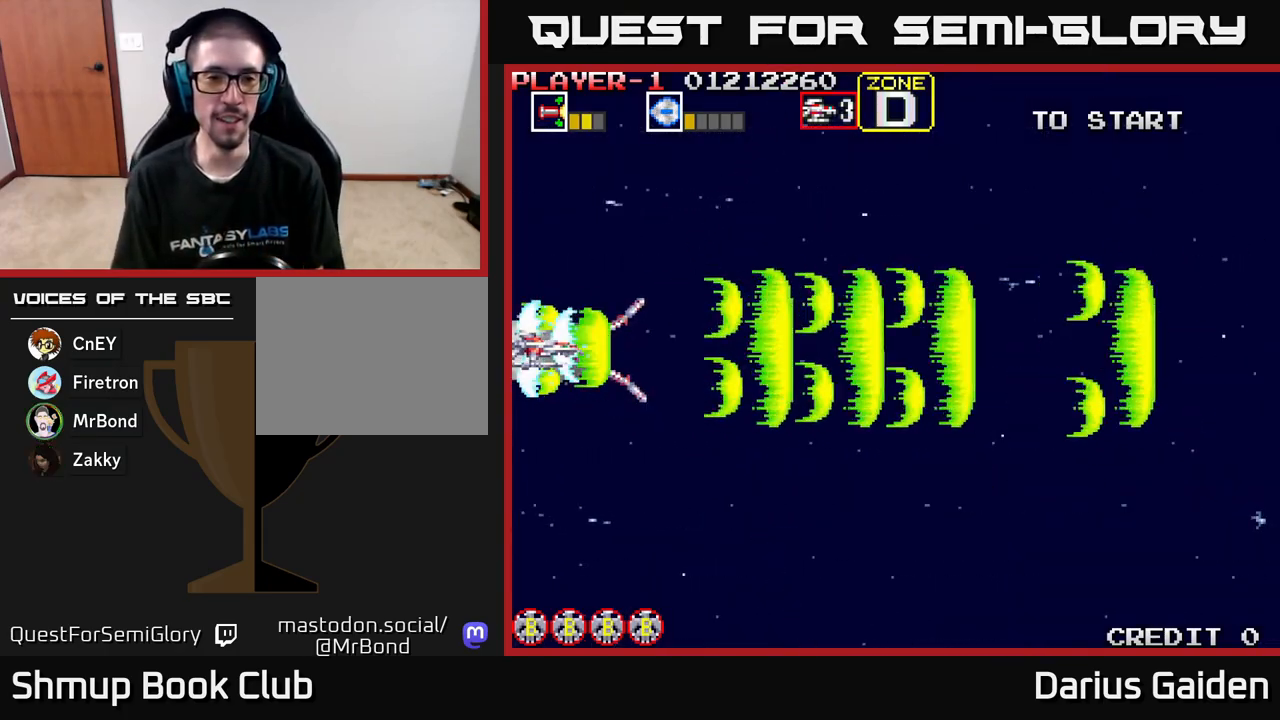
Gameplay with a controller (Xbox layout); each line is a JSON object with the inputs held at the frame after it. "events" lists button and stick changes between this image and that frame as [ms after this image, input, new state], when the widget could be followed in between. Not read: right_stick.
{"buttons": ["R2"], "left_stick": "center", "events": []}
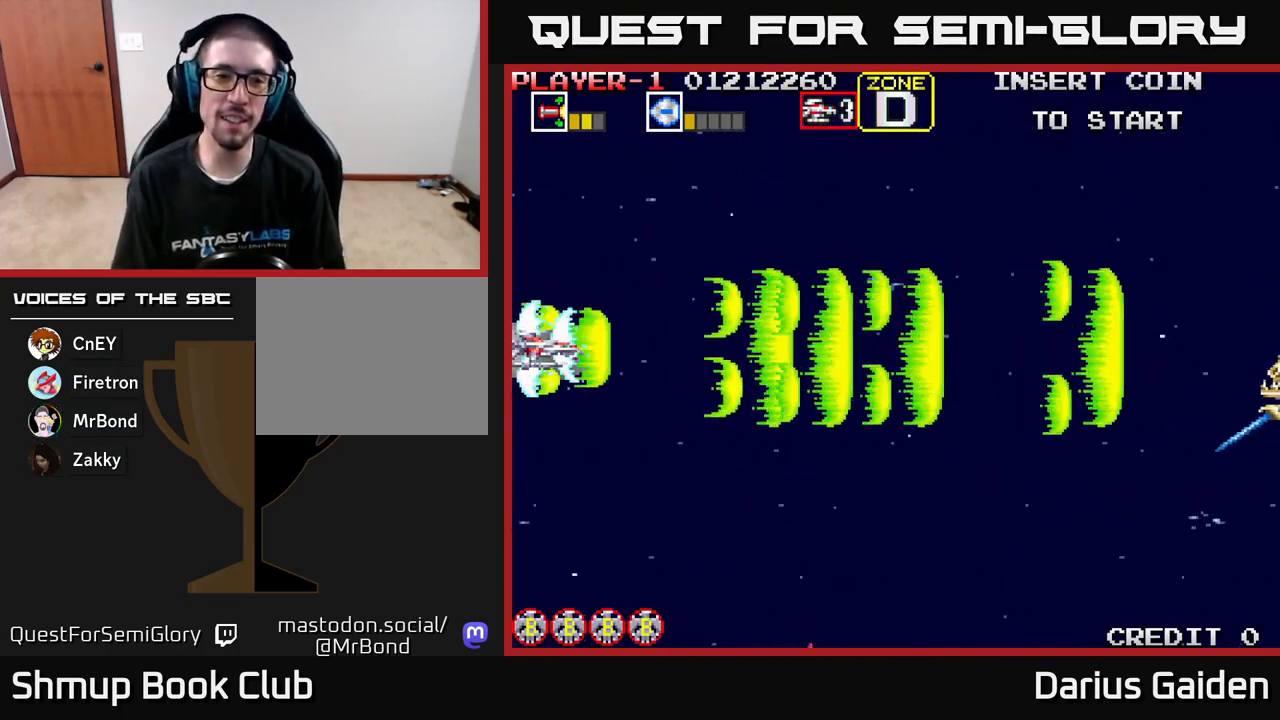
{"buttons": ["R2"], "left_stick": "center", "events": []}
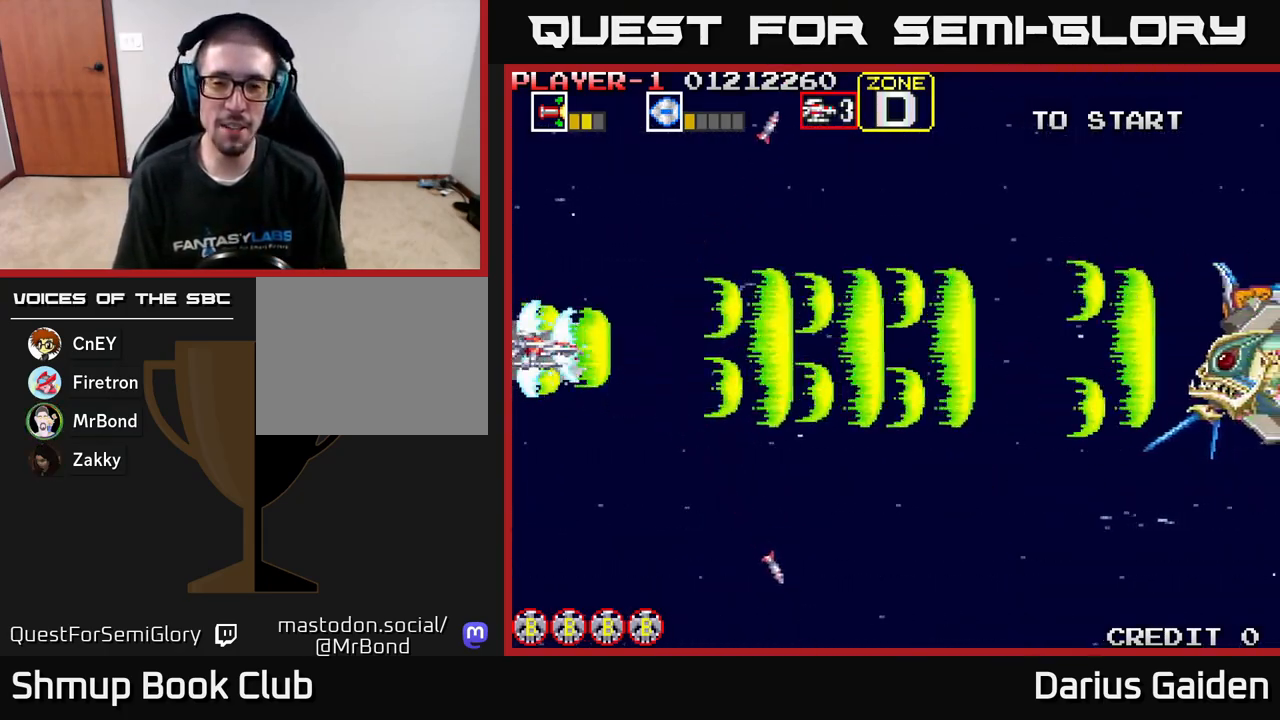
{"buttons": ["R2"], "left_stick": "center", "events": []}
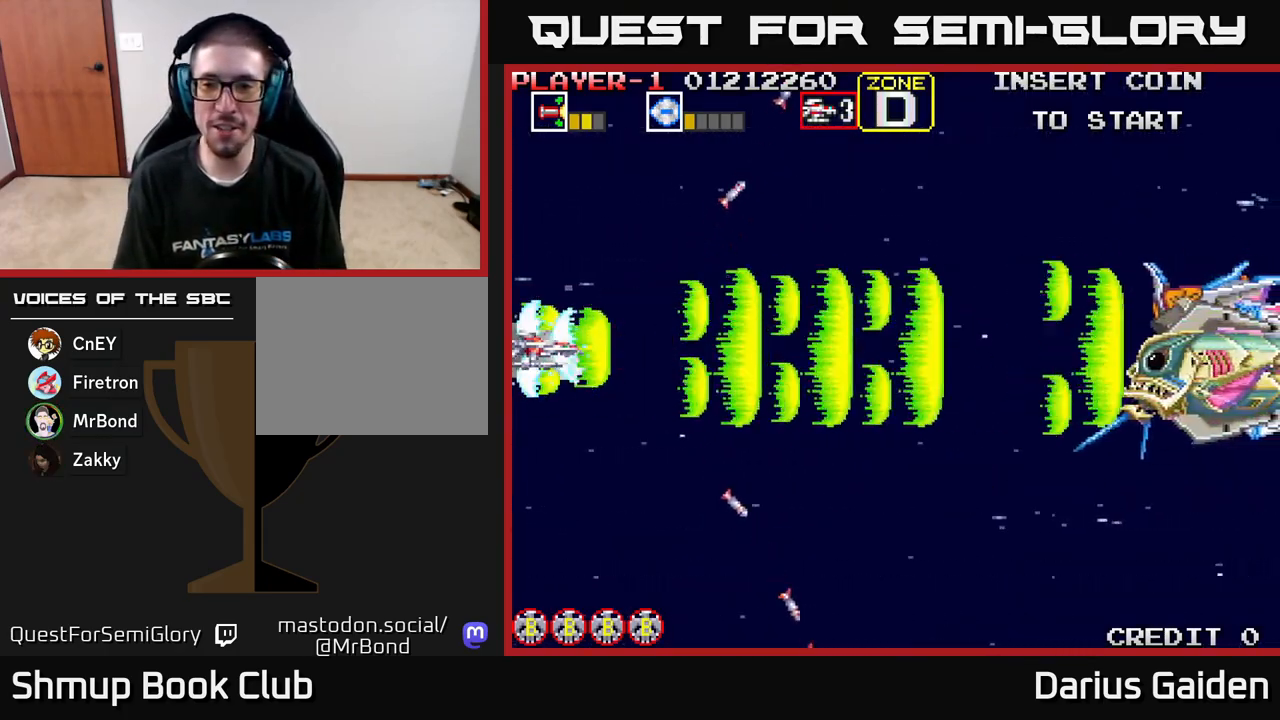
{"buttons": ["R2"], "left_stick": "center", "events": []}
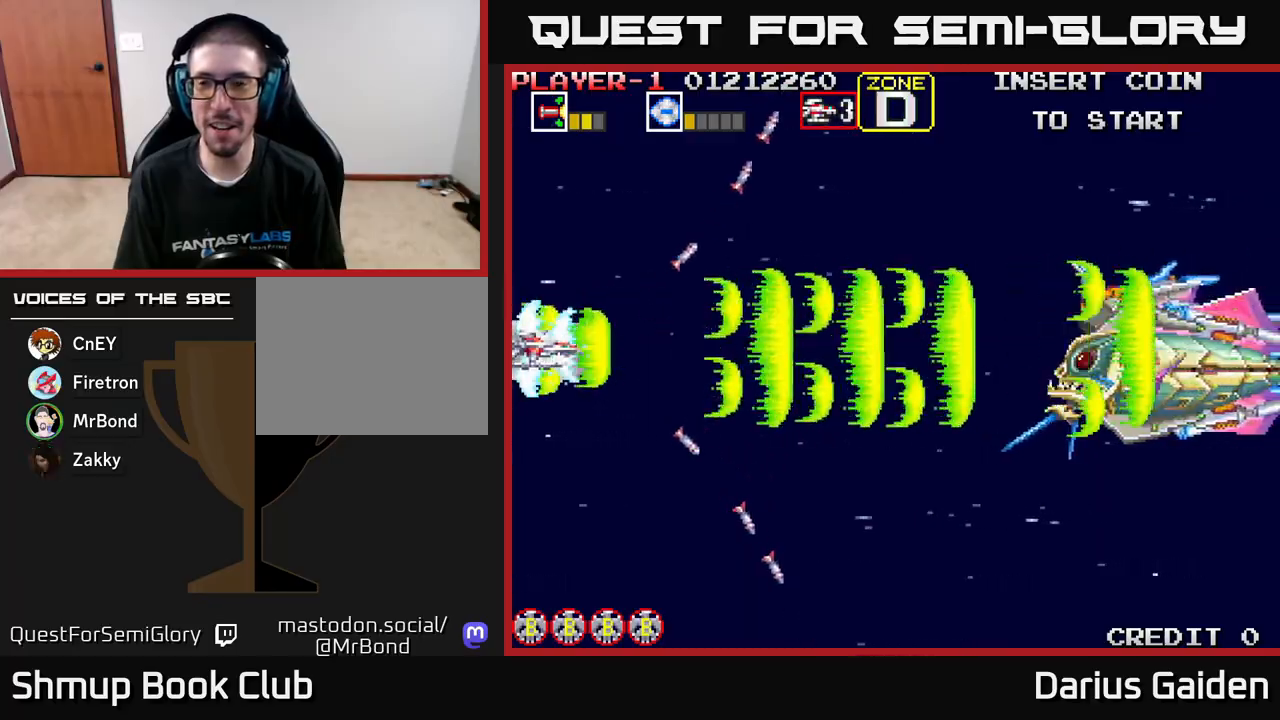
{"buttons": ["R2", "DPAD_RIGHT"], "left_stick": "center", "events": [[367, "DPAD_RIGHT", "down"]]}
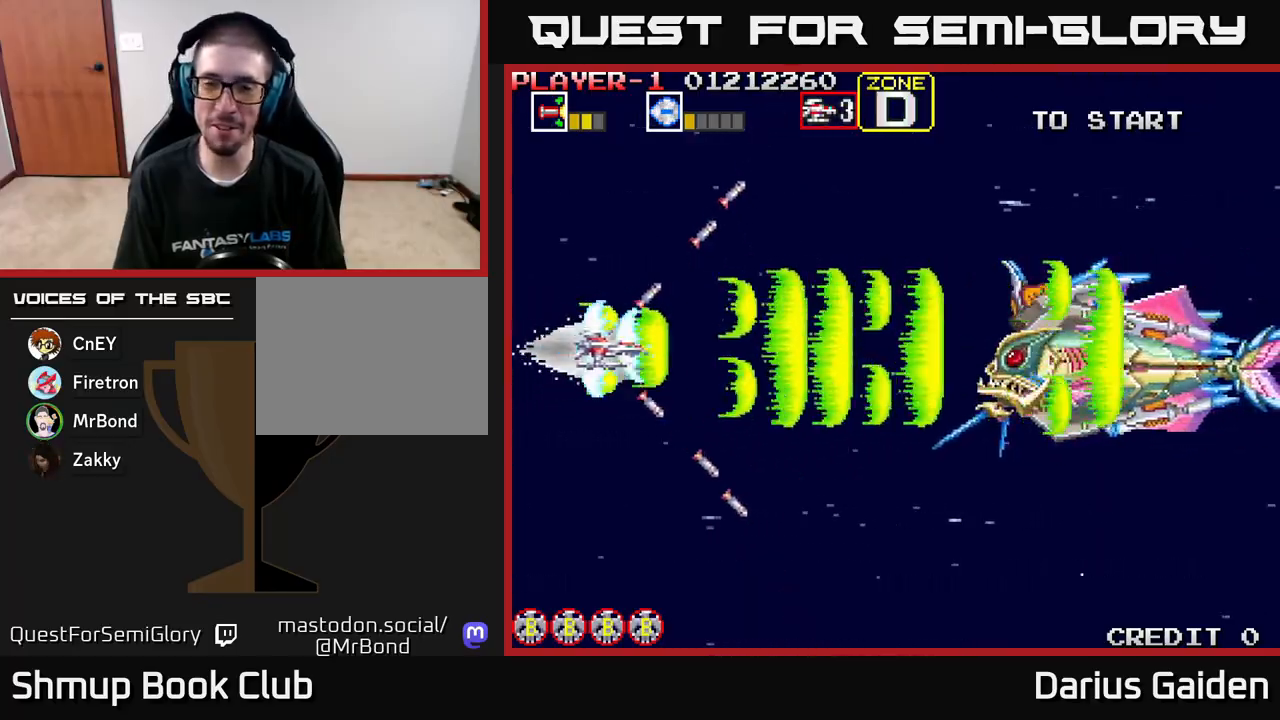
{"buttons": ["R2"], "left_stick": "center", "events": [[167, "DPAD_RIGHT", "up"], [300, "DPAD_LEFT", "down"], [433, "DPAD_LEFT", "up"]]}
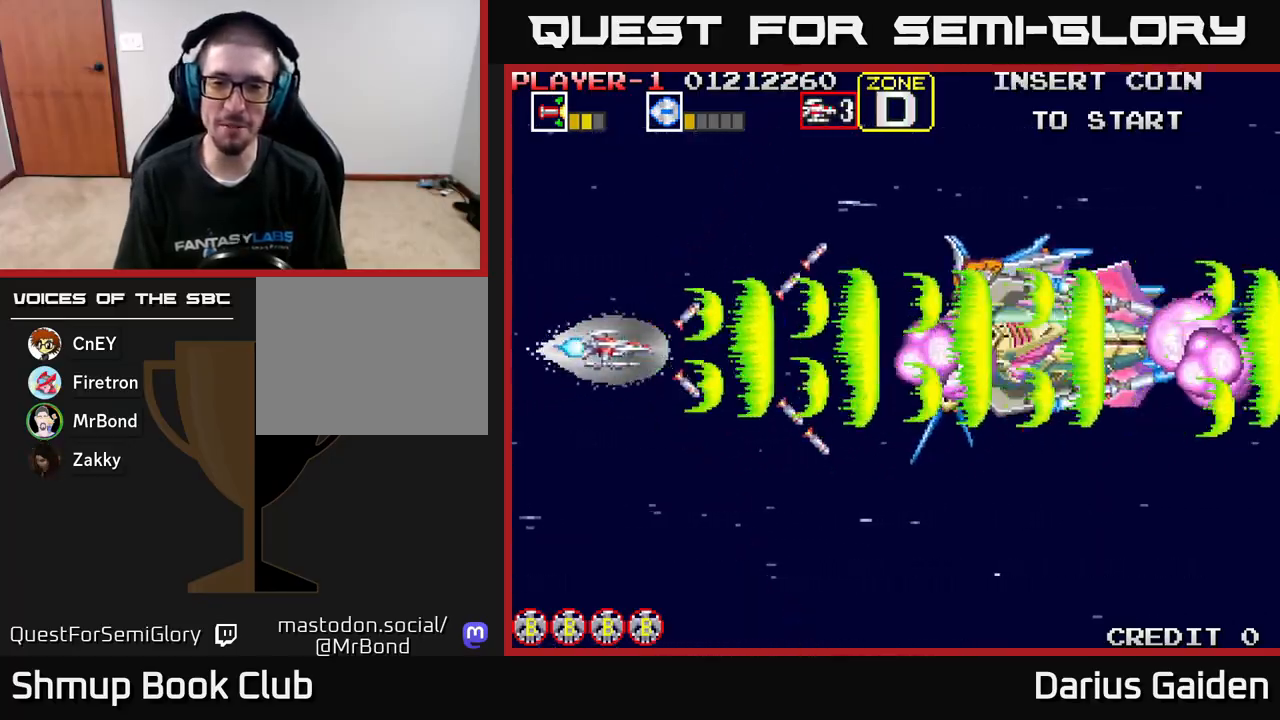
{"buttons": ["R2"], "left_stick": "center", "events": [[150, "DPAD_LEFT", "down"], [200, "DPAD_UP", "down"], [300, "DPAD_LEFT", "up"], [350, "DPAD_UP", "up"]]}
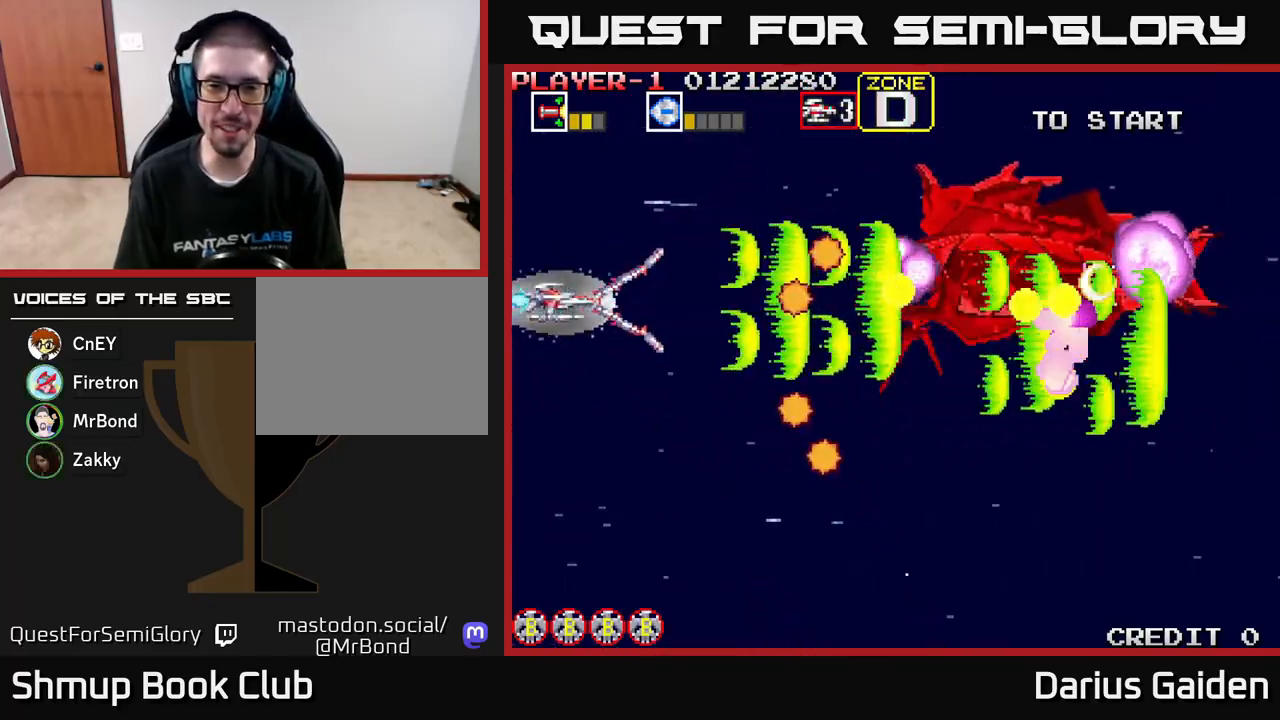
{"buttons": ["R2"], "left_stick": "center", "events": []}
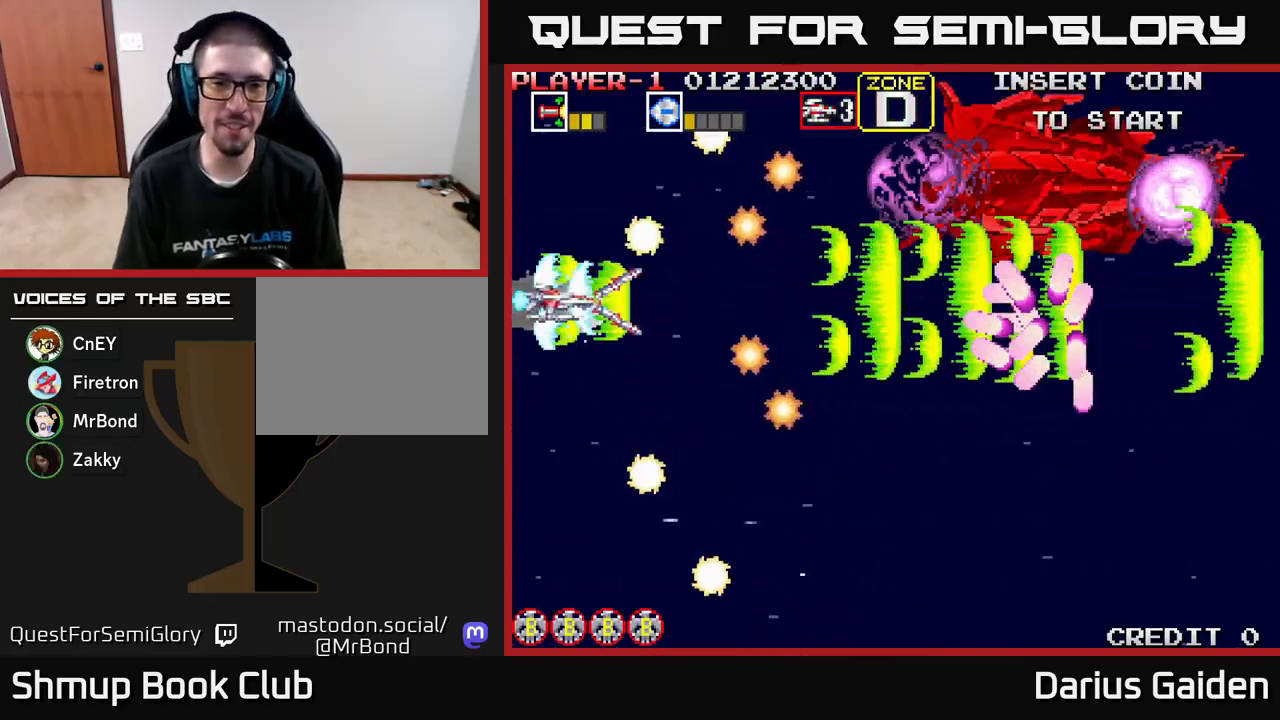
{"buttons": ["R2", "DPAD_RIGHT"], "left_stick": "center", "events": [[333, "DPAD_RIGHT", "down"]]}
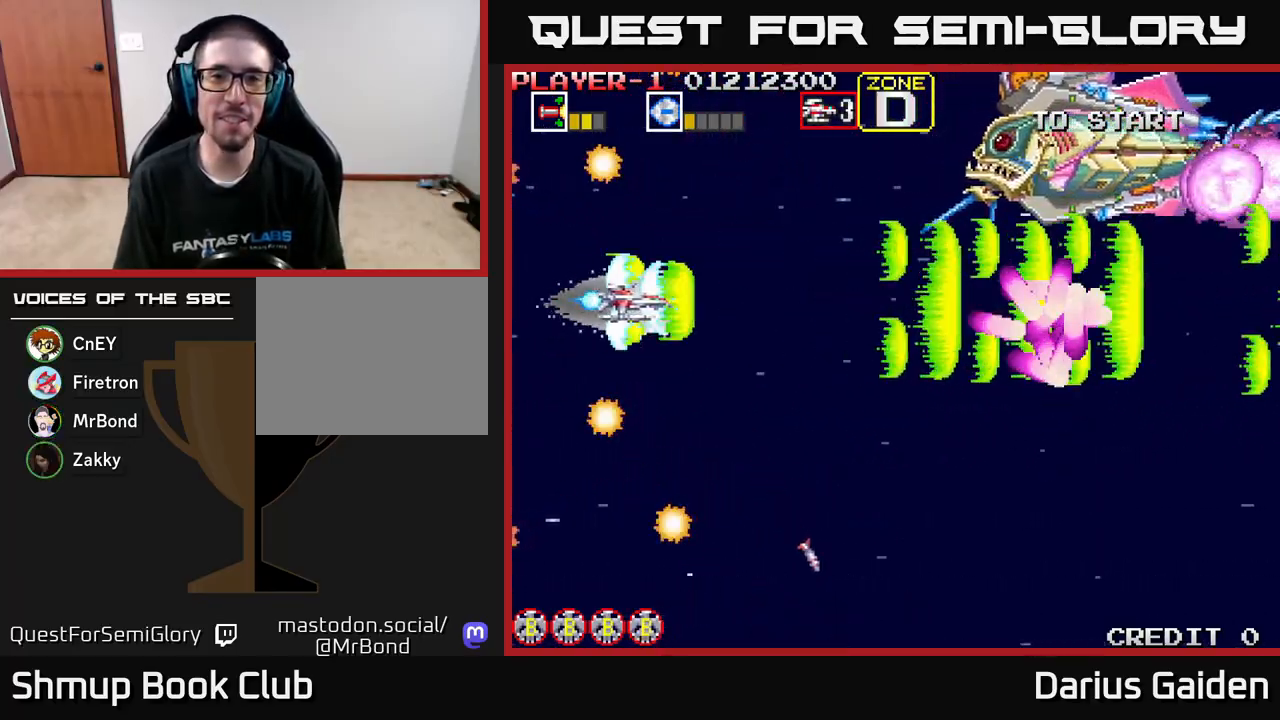
{"buttons": ["R2", "DPAD_LEFT"], "left_stick": "center", "events": [[100, "DPAD_RIGHT", "up"], [117, "DPAD_UP", "down"], [217, "DPAD_LEFT", "down"], [317, "DPAD_UP", "up"]]}
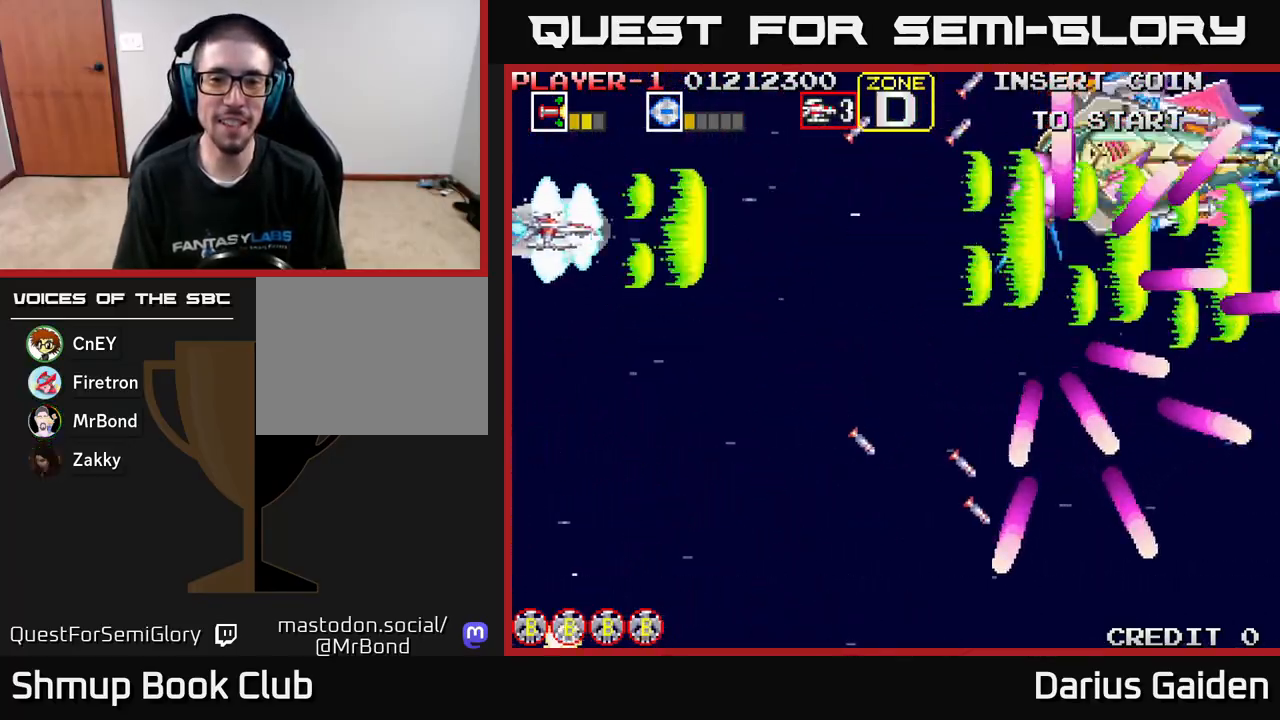
{"buttons": ["R2", "DPAD_RIGHT"], "left_stick": "center", "events": [[33, "DPAD_LEFT", "up"], [317, "DPAD_DOWN", "down"], [350, "DPAD_RIGHT", "down"], [500, "DPAD_DOWN", "up"]]}
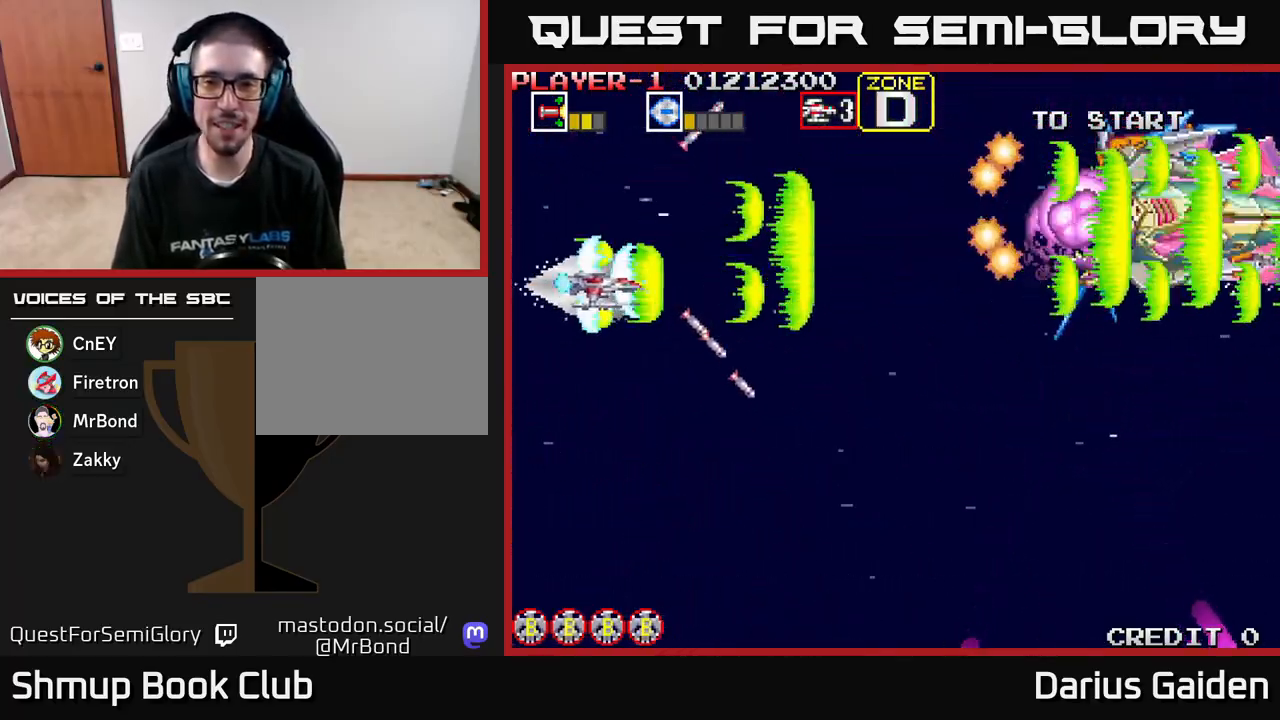
{"buttons": ["R2", "DPAD_DOWN"], "left_stick": "center", "events": [[250, "DPAD_RIGHT", "up"], [283, "DPAD_LEFT", "down"], [400, "DPAD_DOWN", "down"], [417, "DPAD_LEFT", "up"]]}
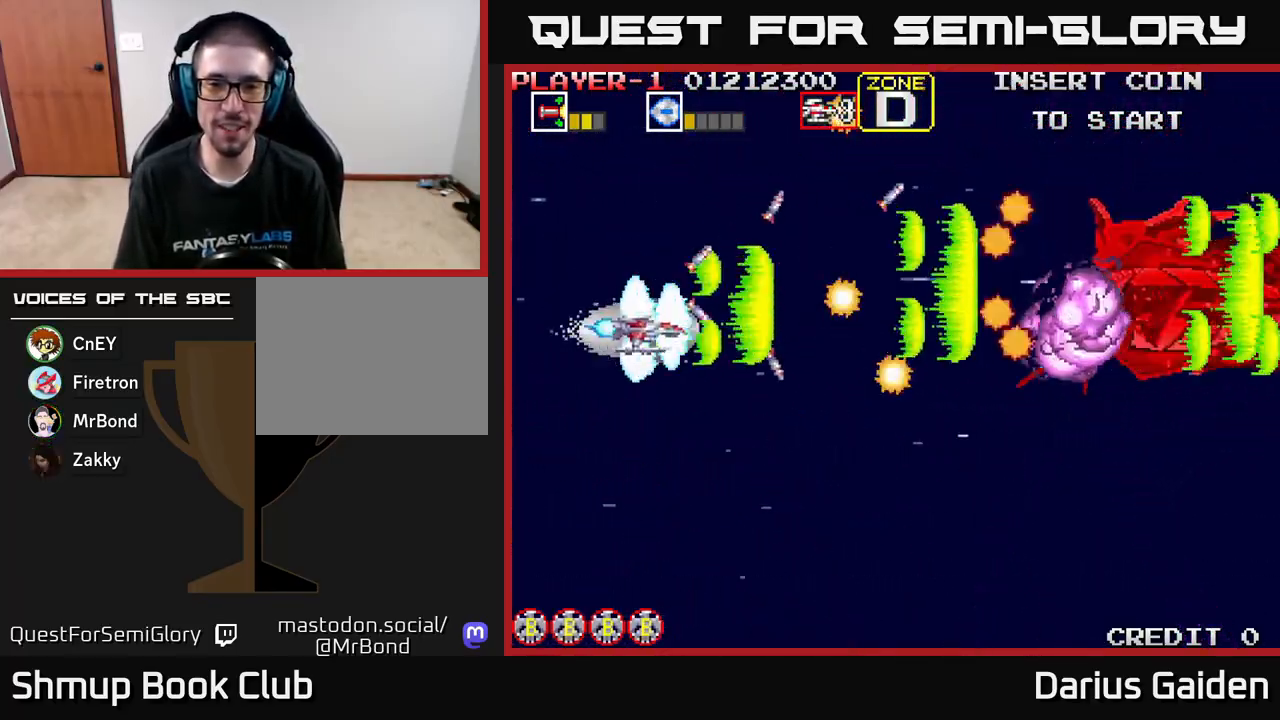
{"buttons": ["R2", "DPAD_UP"], "left_stick": "center", "events": [[133, "DPAD_LEFT", "down"], [183, "DPAD_DOWN", "up"], [250, "DPAD_UP", "down"], [333, "DPAD_LEFT", "up"]]}
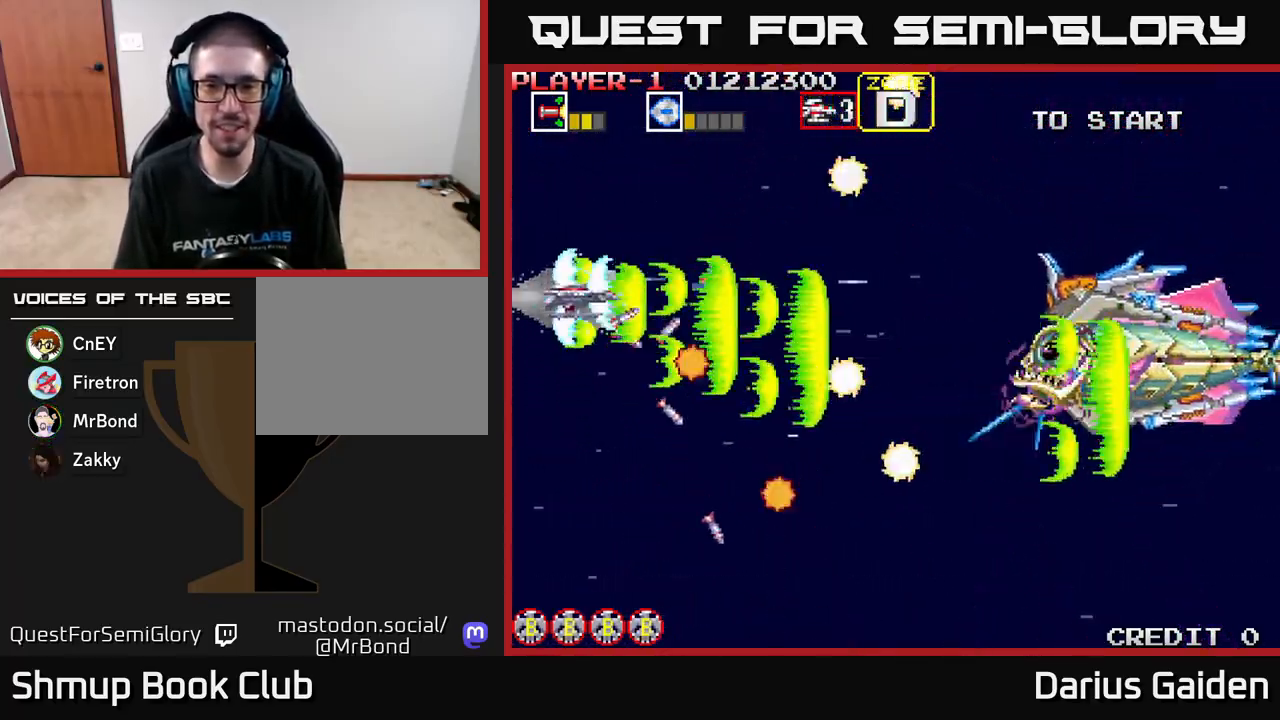
{"buttons": ["R2", "DPAD_DOWN"], "left_stick": "center", "events": [[33, "DPAD_RIGHT", "down"], [33, "DPAD_UP", "up"], [433, "DPAD_DOWN", "down"], [467, "DPAD_RIGHT", "up"]]}
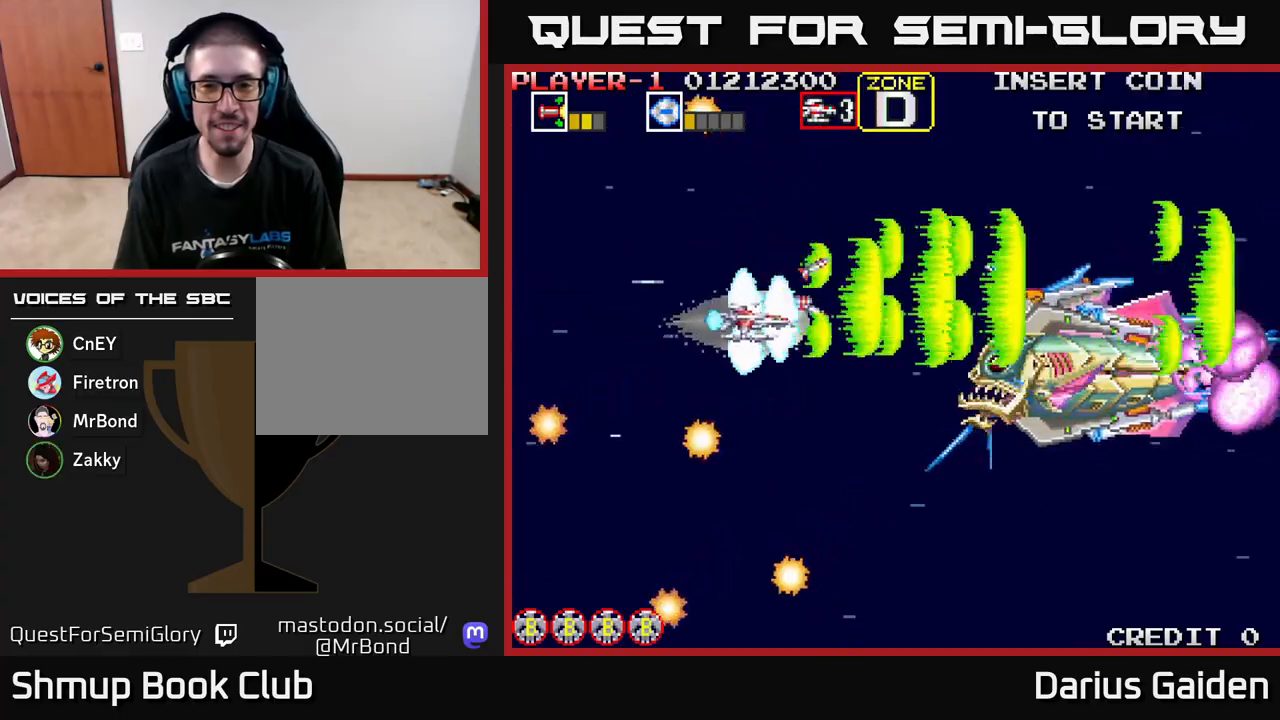
{"buttons": ["R2", "DPAD_LEFT"], "left_stick": "center", "events": [[133, "DPAD_DOWN", "up"], [183, "DPAD_LEFT", "down"], [317, "DPAD_DOWN", "down"], [350, "DPAD_LEFT", "up"], [400, "DPAD_LEFT", "down"], [417, "DPAD_DOWN", "up"]]}
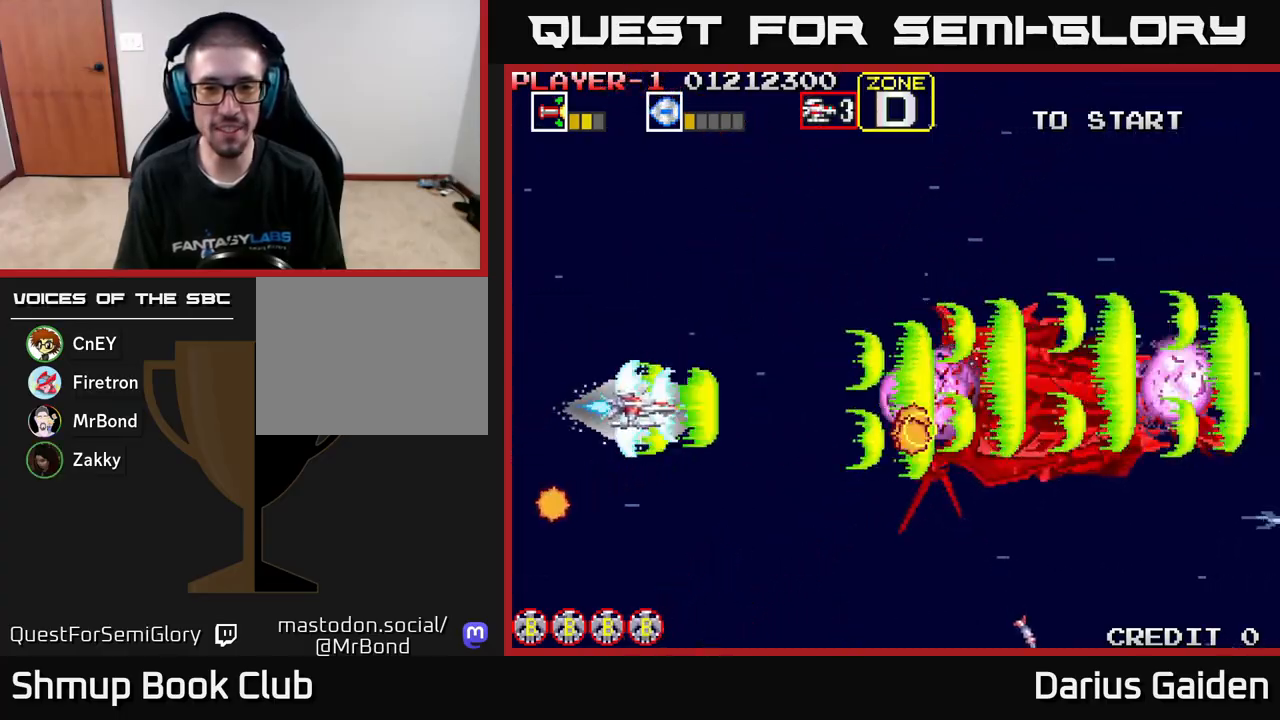
{"buttons": ["R2"], "left_stick": "center", "events": [[100, "DPAD_DOWN", "down"], [117, "DPAD_LEFT", "up"], [283, "DPAD_DOWN", "up"], [317, "DPAD_LEFT", "down"], [417, "DPAD_LEFT", "up"]]}
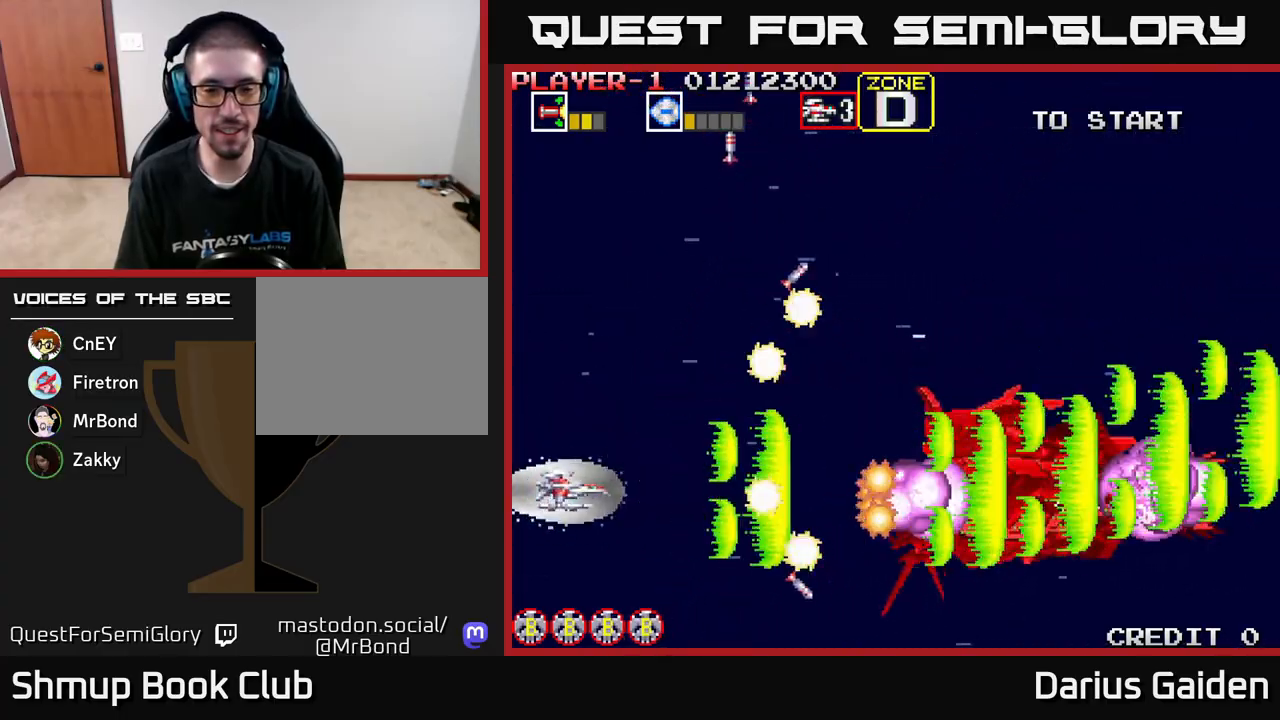
{"buttons": ["R2"], "left_stick": "center", "events": [[33, "DPAD_LEFT", "down"], [183, "DPAD_LEFT", "up"]]}
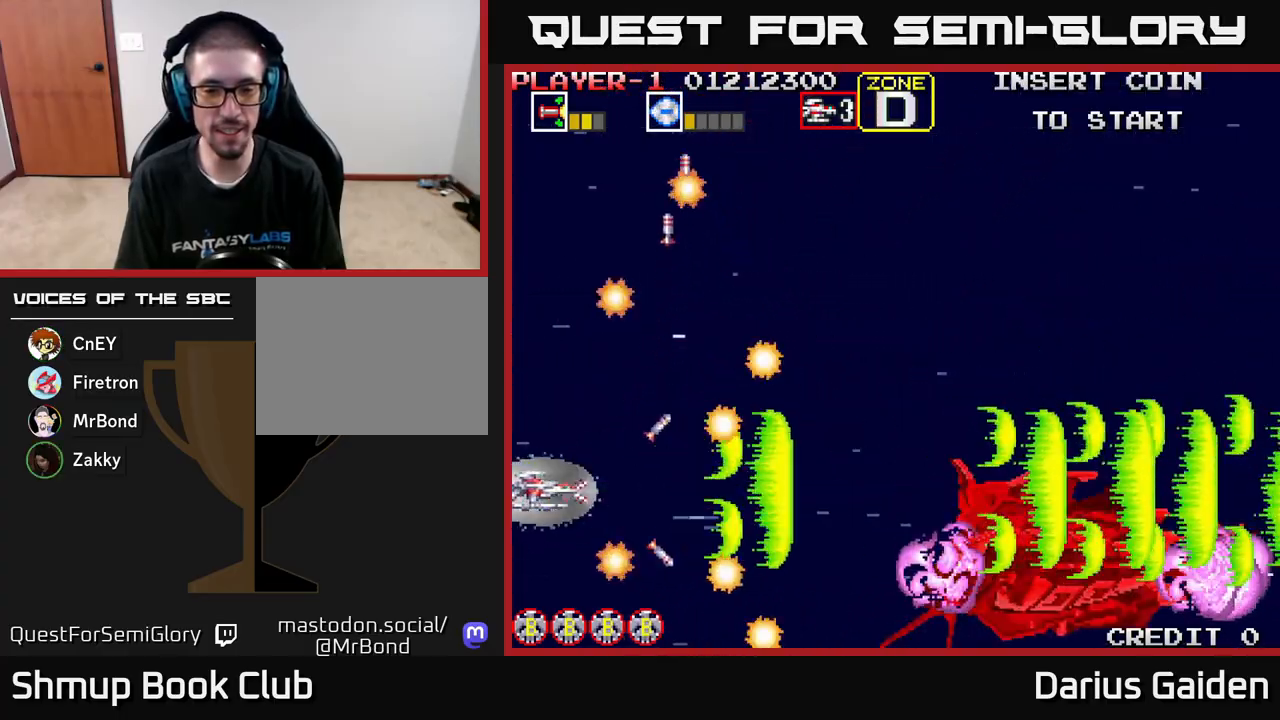
{"buttons": ["R2", "DPAD_DOWN", "DPAD_RIGHT"], "left_stick": "center", "events": [[133, "DPAD_DOWN", "down"], [167, "DPAD_RIGHT", "down"], [217, "DPAD_DOWN", "up"], [500, "DPAD_DOWN", "down"]]}
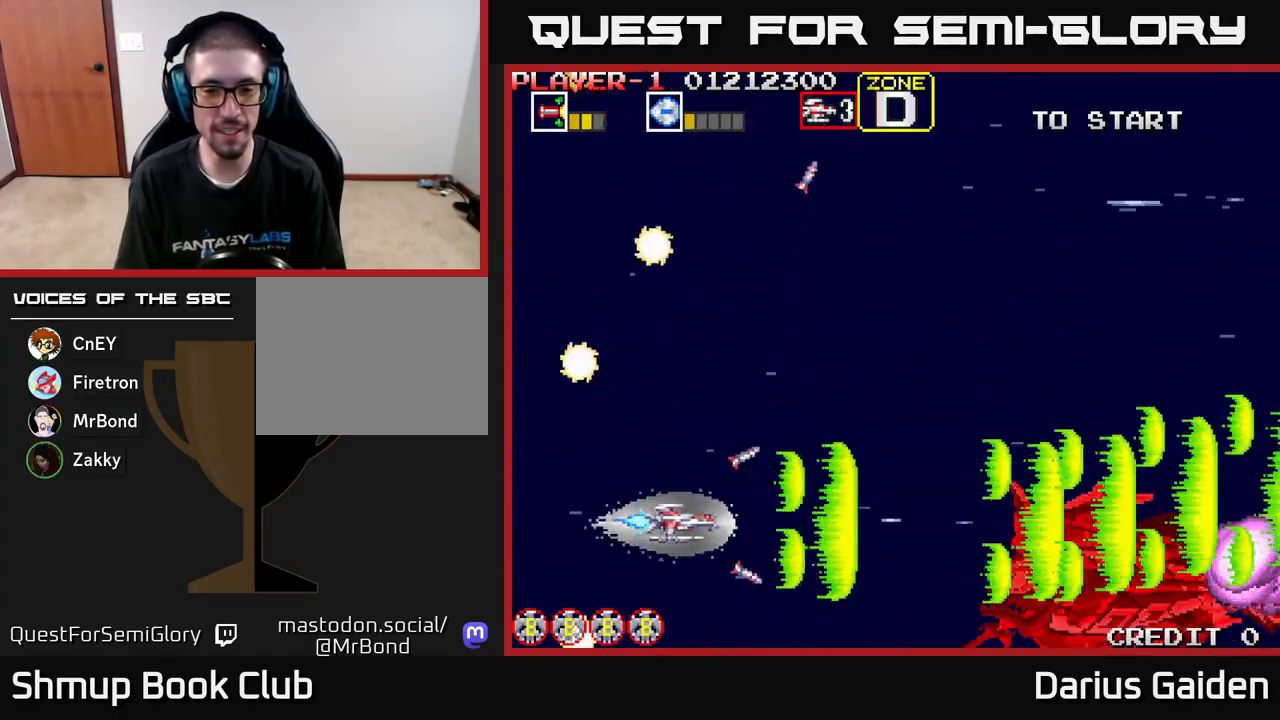
{"buttons": ["R2"], "left_stick": "center", "events": [[133, "DPAD_RIGHT", "up"], [200, "DPAD_DOWN", "up"], [233, "DPAD_LEFT", "down"], [433, "DPAD_LEFT", "up"]]}
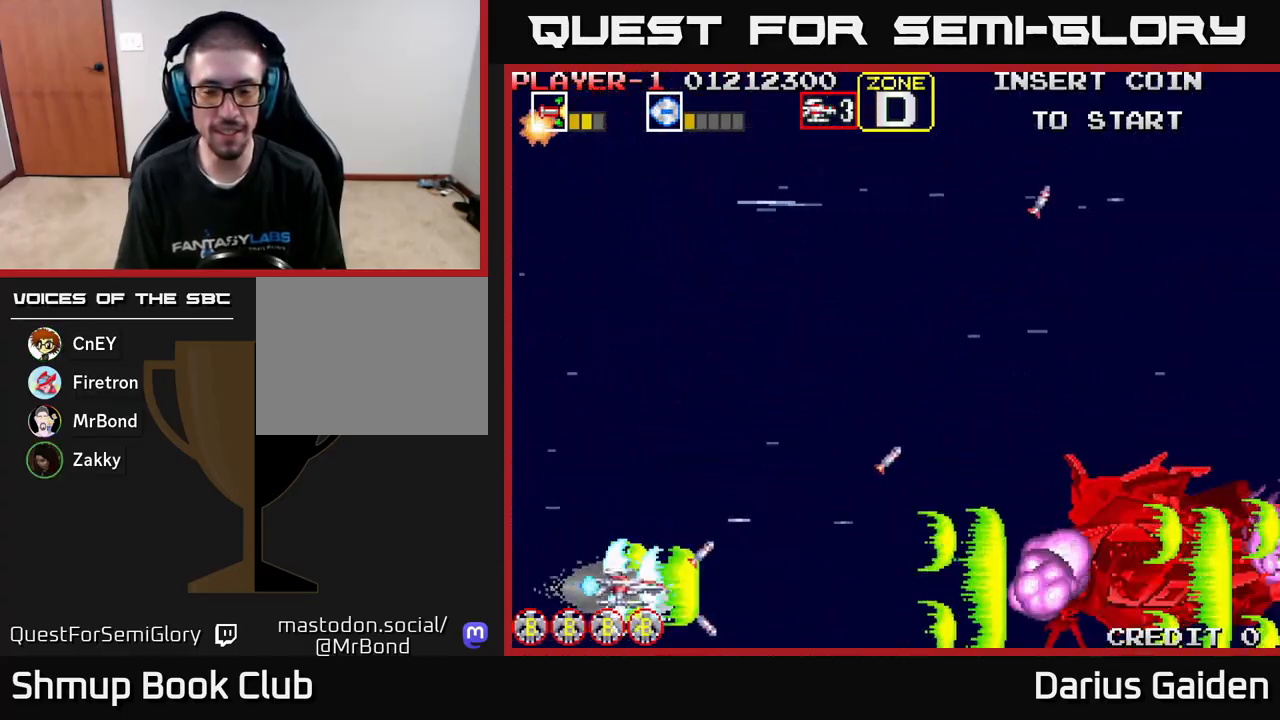
{"buttons": ["R2"], "left_stick": "center", "events": [[33, "DPAD_UP", "down"], [433, "DPAD_UP", "up"]]}
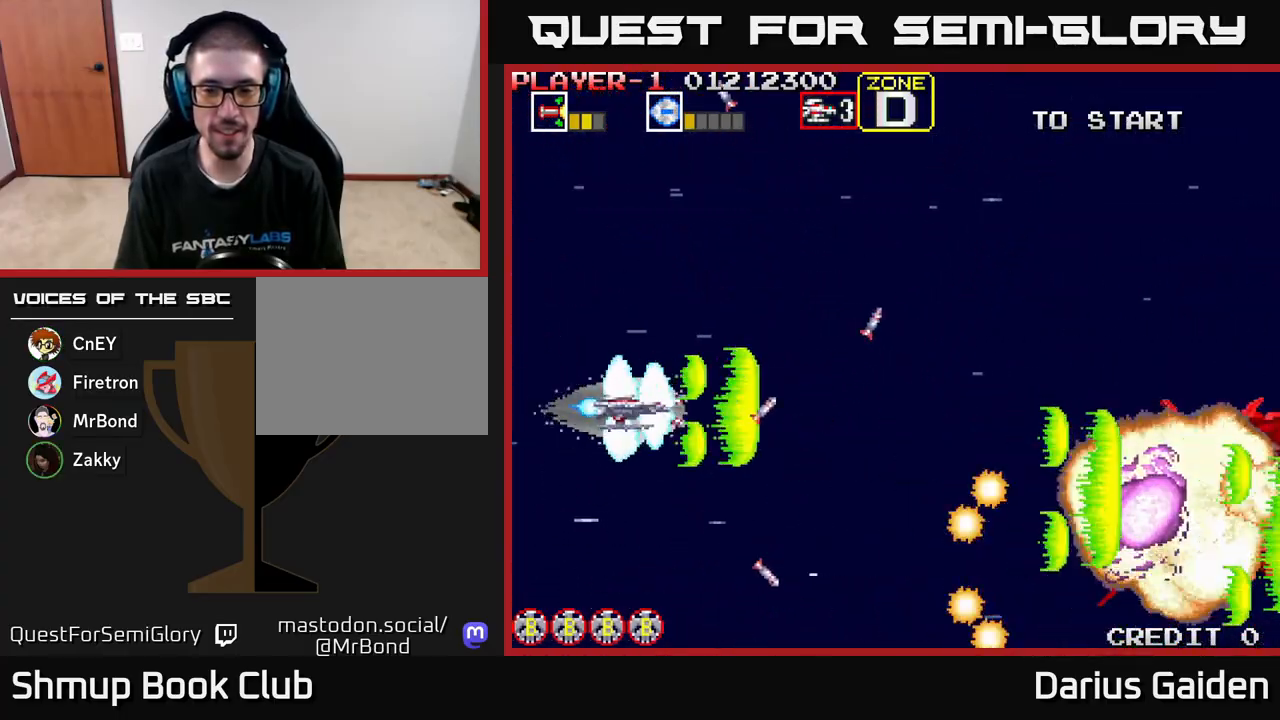
{"buttons": ["R2", "DPAD_LEFT"], "left_stick": "center", "events": [[500, "DPAD_LEFT", "down"]]}
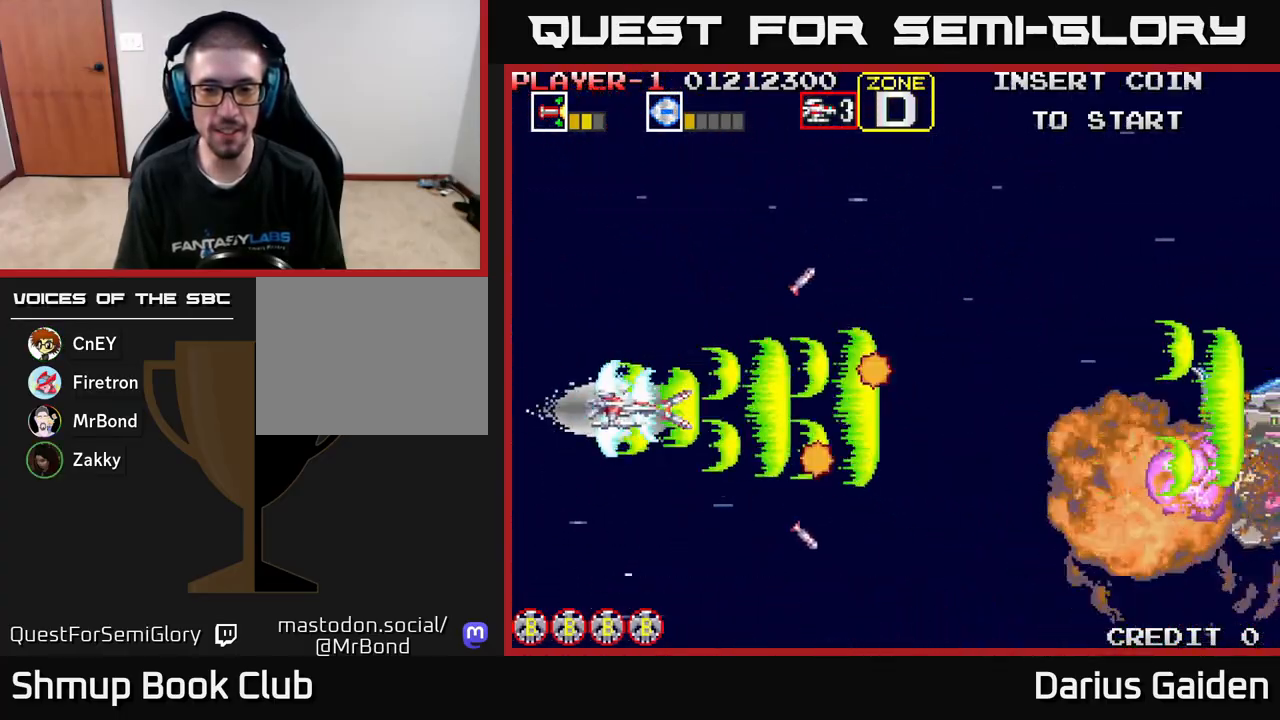
{"buttons": ["R2", "DPAD_RIGHT"], "left_stick": "center", "events": [[17, "DPAD_DOWN", "down"], [100, "DPAD_LEFT", "up"], [233, "DPAD_RIGHT", "down"], [317, "DPAD_DOWN", "up"]]}
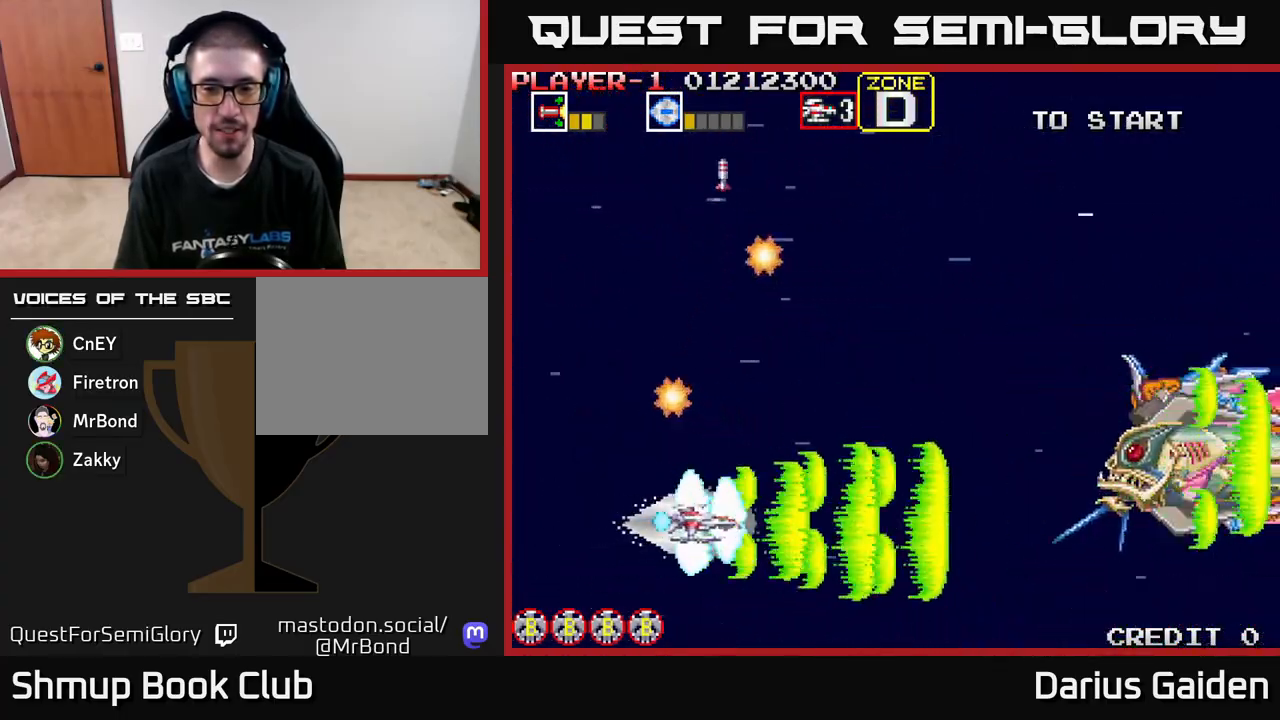
{"buttons": ["R2", "DPAD_LEFT"], "left_stick": "center", "events": [[33, "DPAD_UP", "down"], [50, "DPAD_RIGHT", "up"], [117, "DPAD_RIGHT", "down"], [250, "DPAD_RIGHT", "up"], [267, "DPAD_UP", "up"], [350, "DPAD_LEFT", "down"]]}
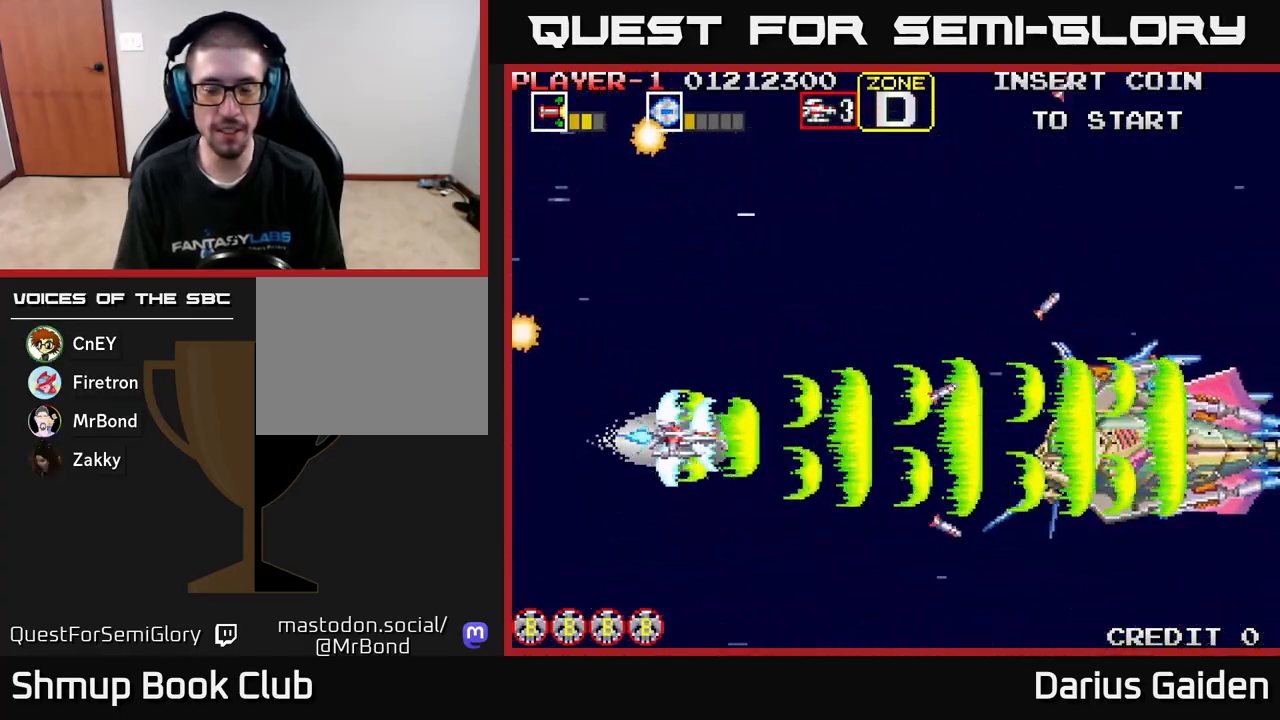
{"buttons": ["R2"], "left_stick": "center", "events": [[200, "DPAD_LEFT", "up"]]}
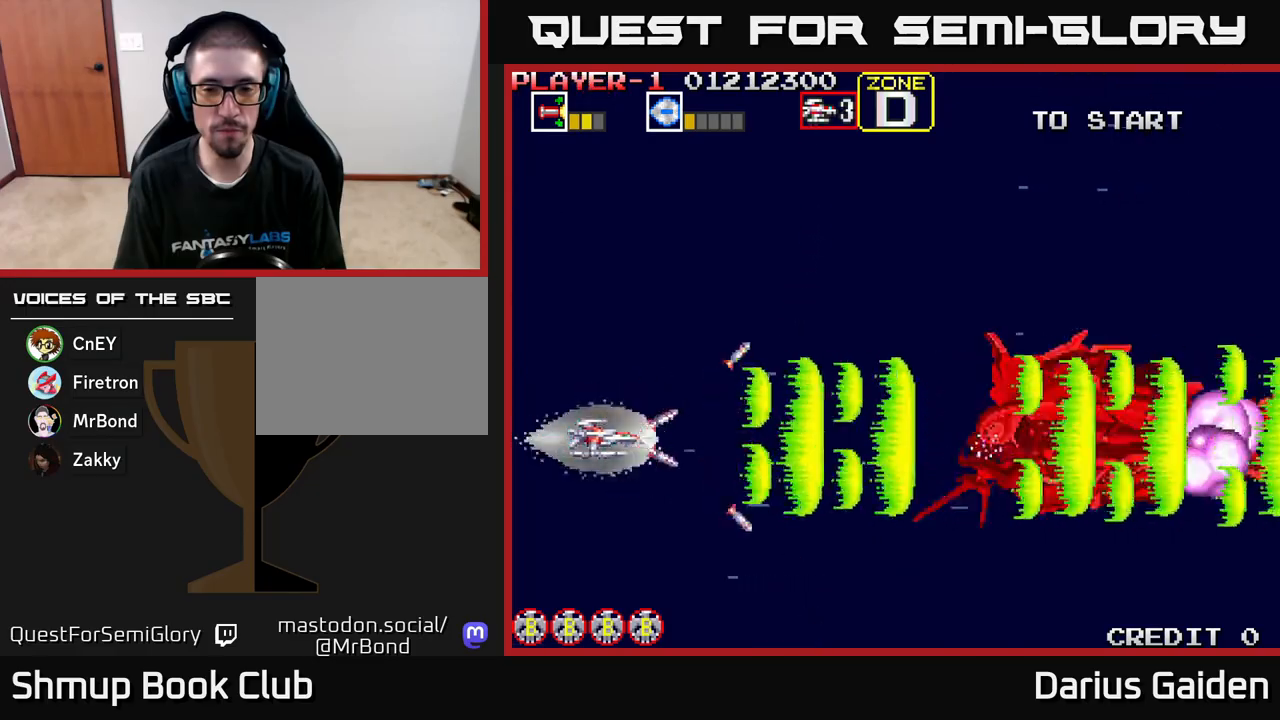
{"buttons": ["R2", "DPAD_LEFT"], "left_stick": "center", "events": [[317, "DPAD_UP", "down"], [333, "DPAD_LEFT", "down"], [400, "DPAD_UP", "up"]]}
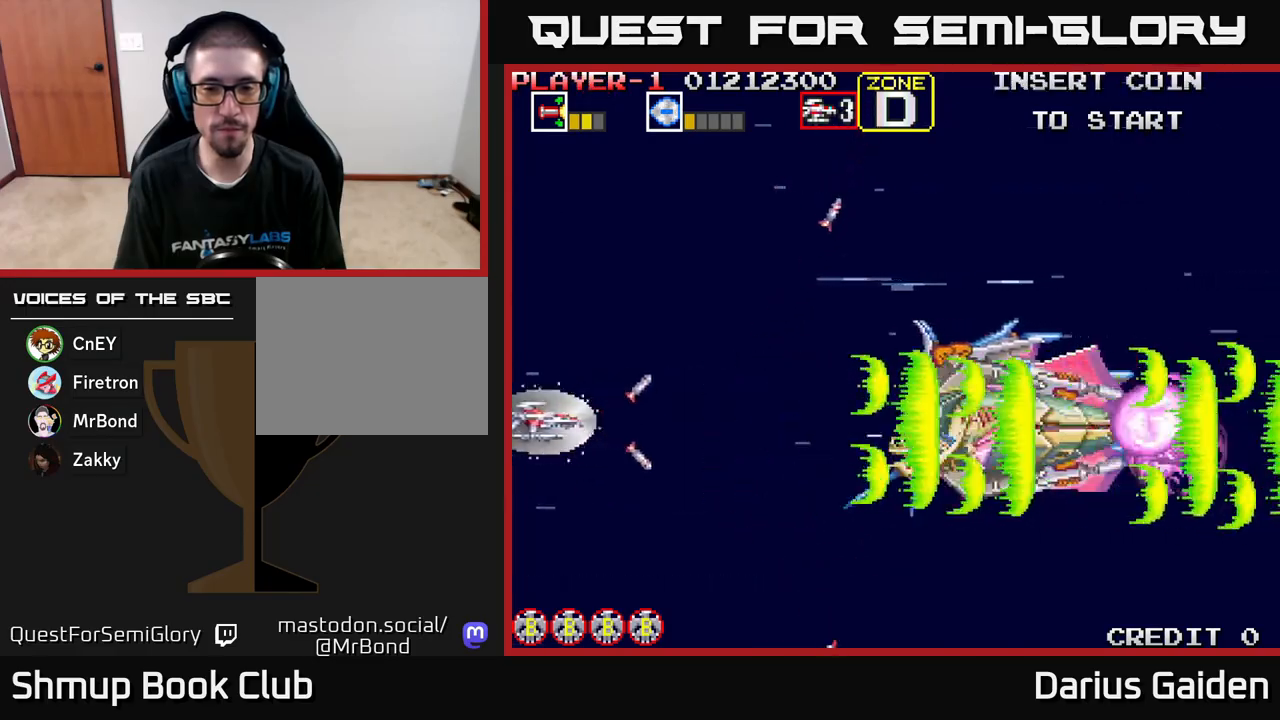
{"buttons": ["R2", "DPAD_UP"], "left_stick": "center", "events": [[33, "DPAD_LEFT", "up"], [500, "DPAD_UP", "down"]]}
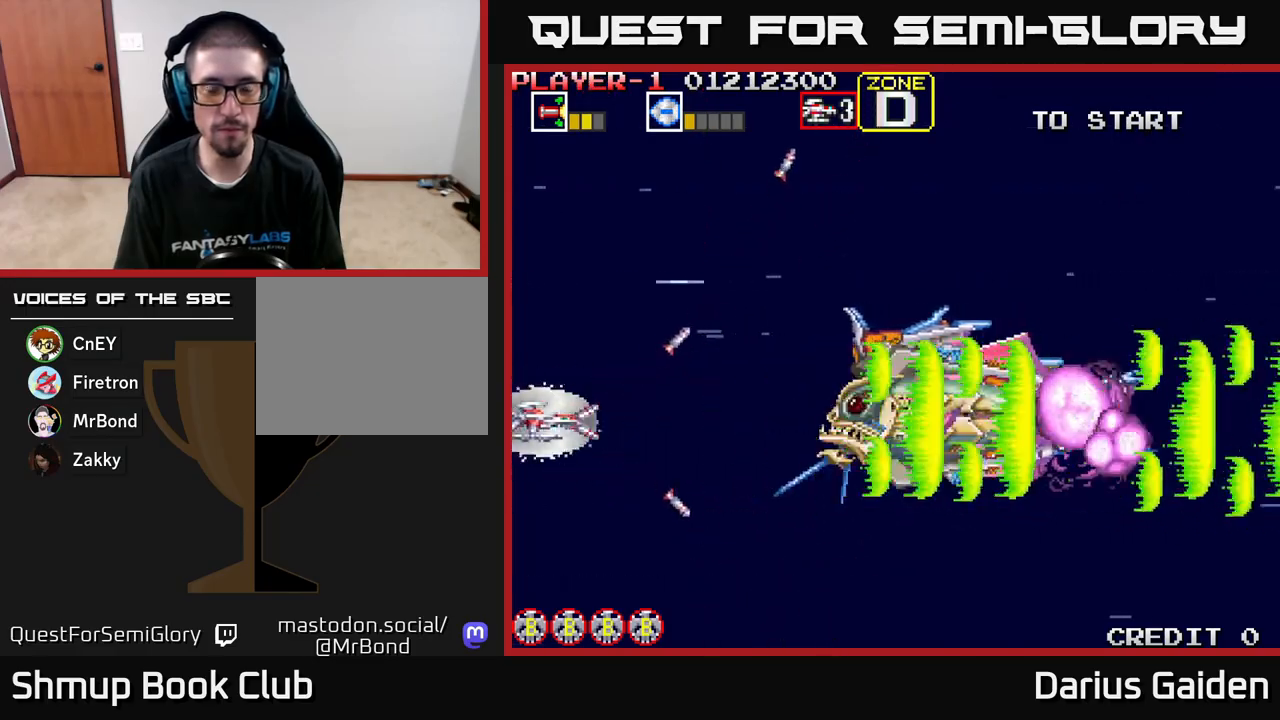
{"buttons": ["R2", "DPAD_UP"], "left_stick": "center", "events": [[50, "DPAD_UP", "up"], [450, "DPAD_UP", "down"]]}
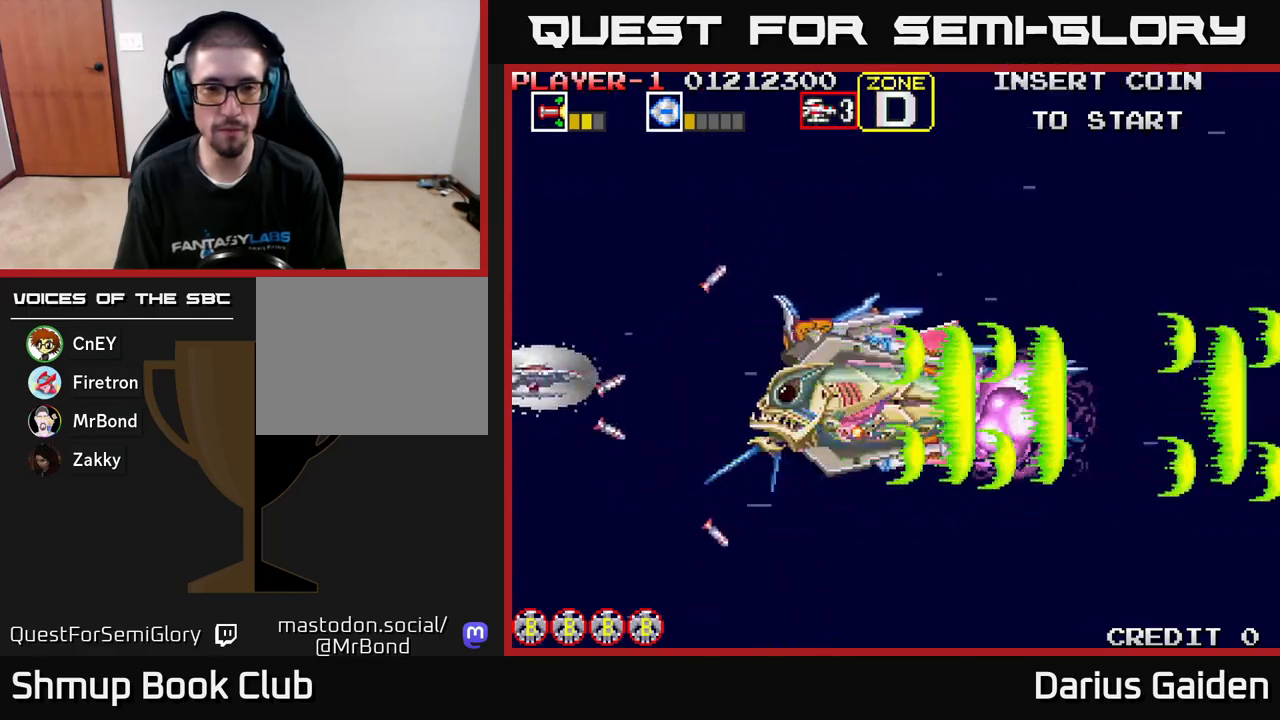
{"buttons": ["R2", "DPAD_DOWN"], "left_stick": "center", "events": [[300, "DPAD_UP", "up"], [317, "DPAD_LEFT", "down"], [383, "DPAD_DOWN", "down"], [483, "DPAD_LEFT", "up"]]}